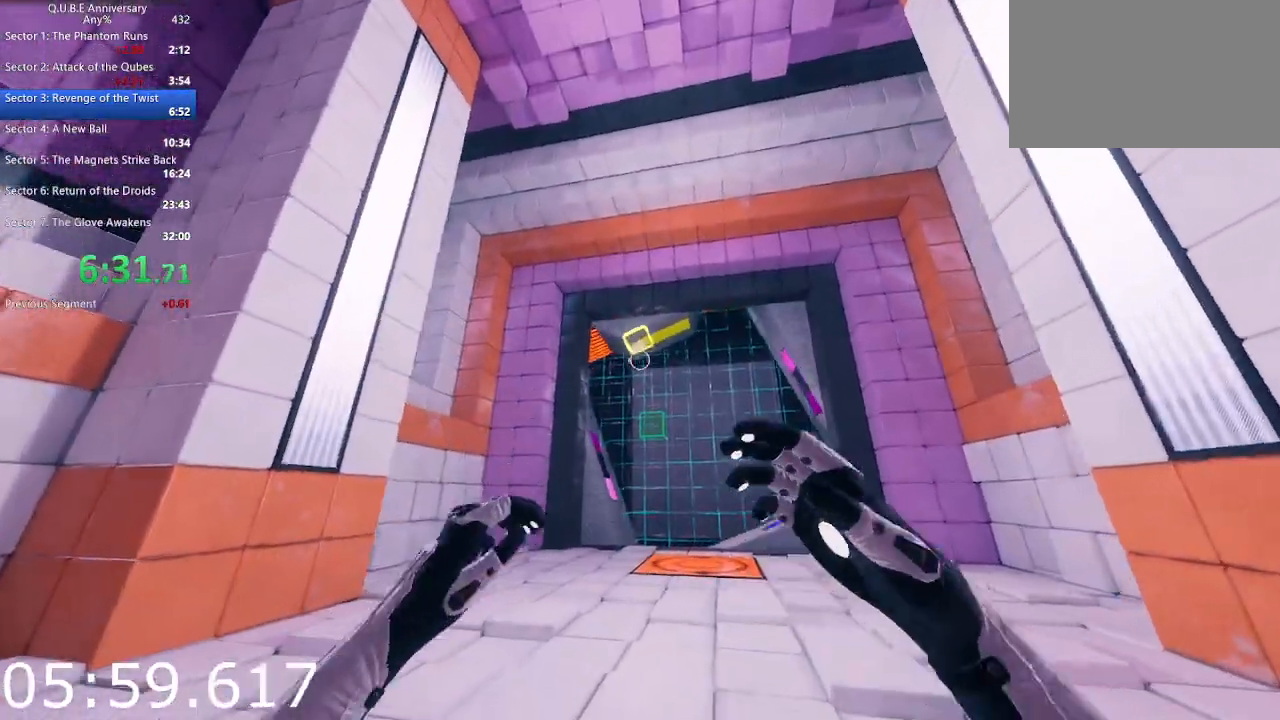
Gameplay with keyboard and mouse; each line is a JSON object with the keys and mouse buttons held at the frame after it. "events" lists presses ("down") and releases ("up") of "1", "2", "3", "4", "5", "a", "alt", "c", "ctrl", "d", "e", "escape", "f", "q", "r", "s", "shift", "space", "tab", "v", "w", "x", "z", "mouse_left", "mouse_middle", "mouse_right", "mouse_wheel_up" and "mouse_wheel_down" between this image and that frame as [ms after this image, input, new state], when the widget could be followed in between. "mouse_left", "mouse_middle", "mouse_right", "mouse_wheel_up", "mouse_wheel_down" = the "left", "middle", "right", "wheel_up", "wheel_down" buttons of the "mouse" list. No other keys are recorded. Not read: mouse_move.
{"keys": ["w"], "mouse": [], "events": [[67, "a", "down"], [167, "mouse_left", "down"], [317, "mouse_left", "up"], [450, "a", "up"]]}
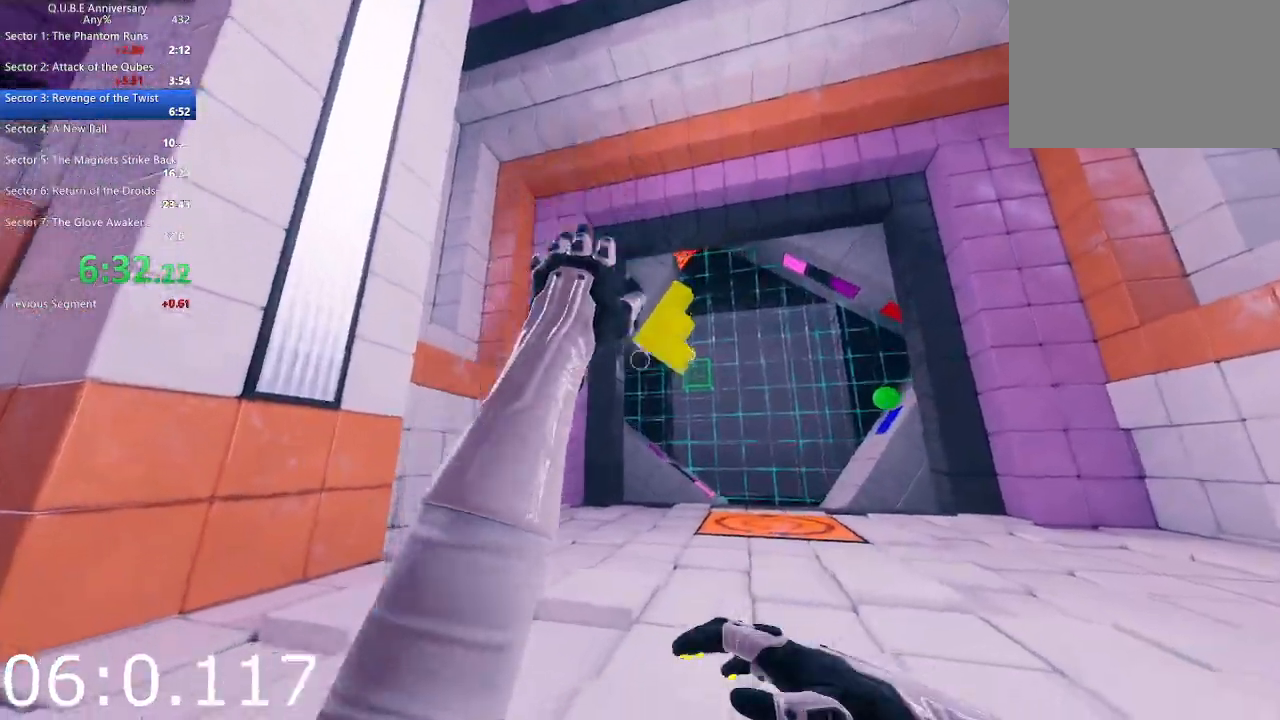
{"keys": ["d", "w"], "mouse": [], "events": [[100, "d", "down"]]}
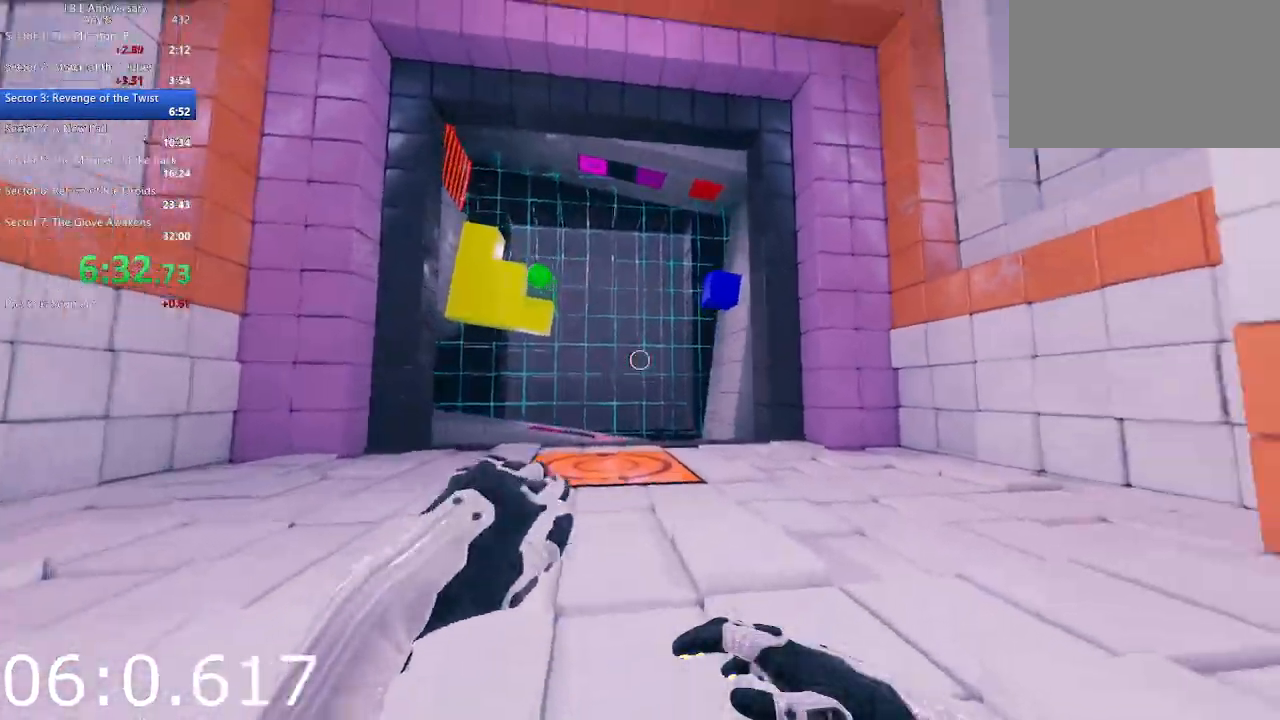
{"keys": ["w"], "mouse": ["right"], "events": [[67, "d", "up"], [250, "a", "down"], [383, "mouse_right", "down"], [433, "a", "up"]]}
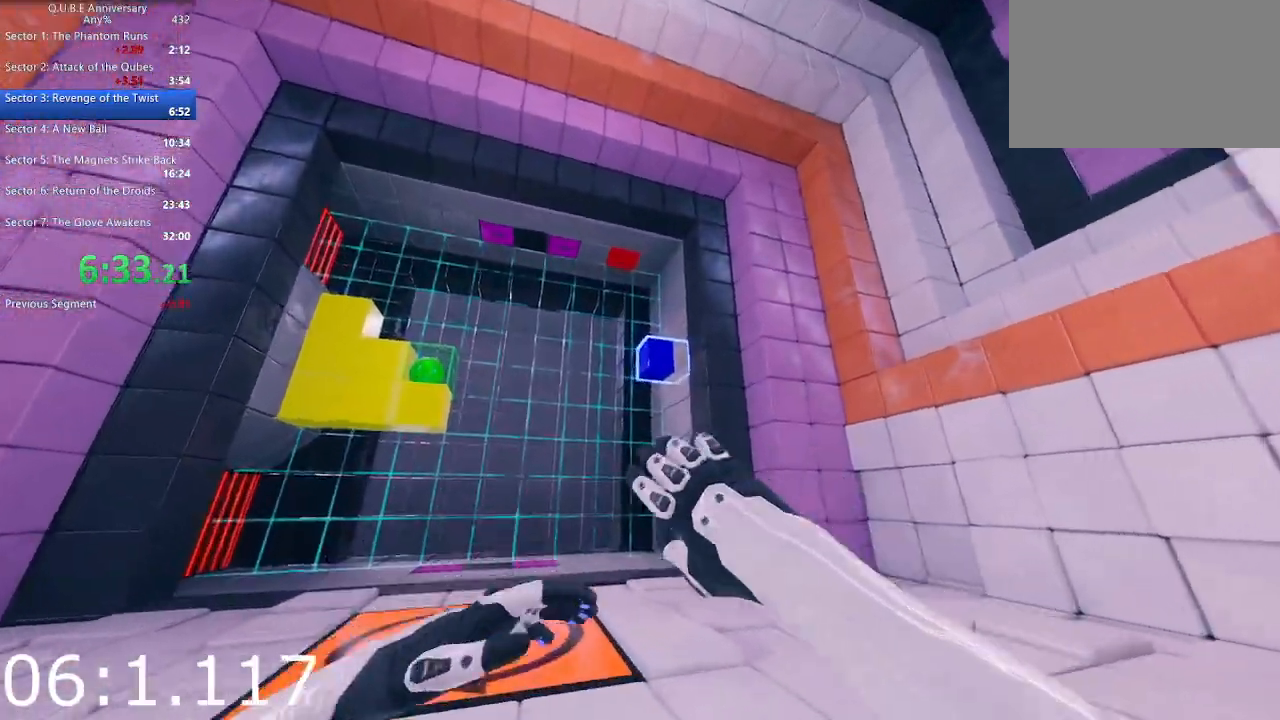
{"keys": ["w"], "mouse": [], "events": [[33, "mouse_right", "up"], [117, "d", "down"], [267, "d", "up"]]}
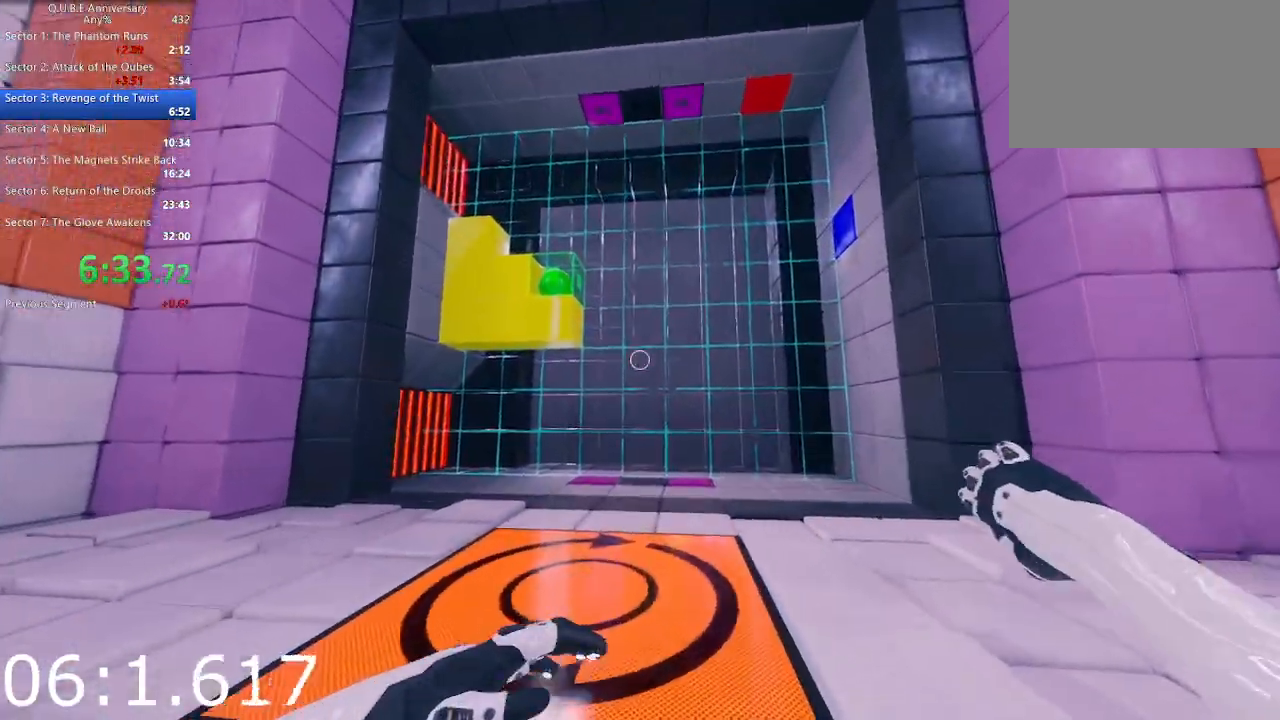
{"keys": ["d", "w"], "mouse": [], "events": [[333, "d", "down"]]}
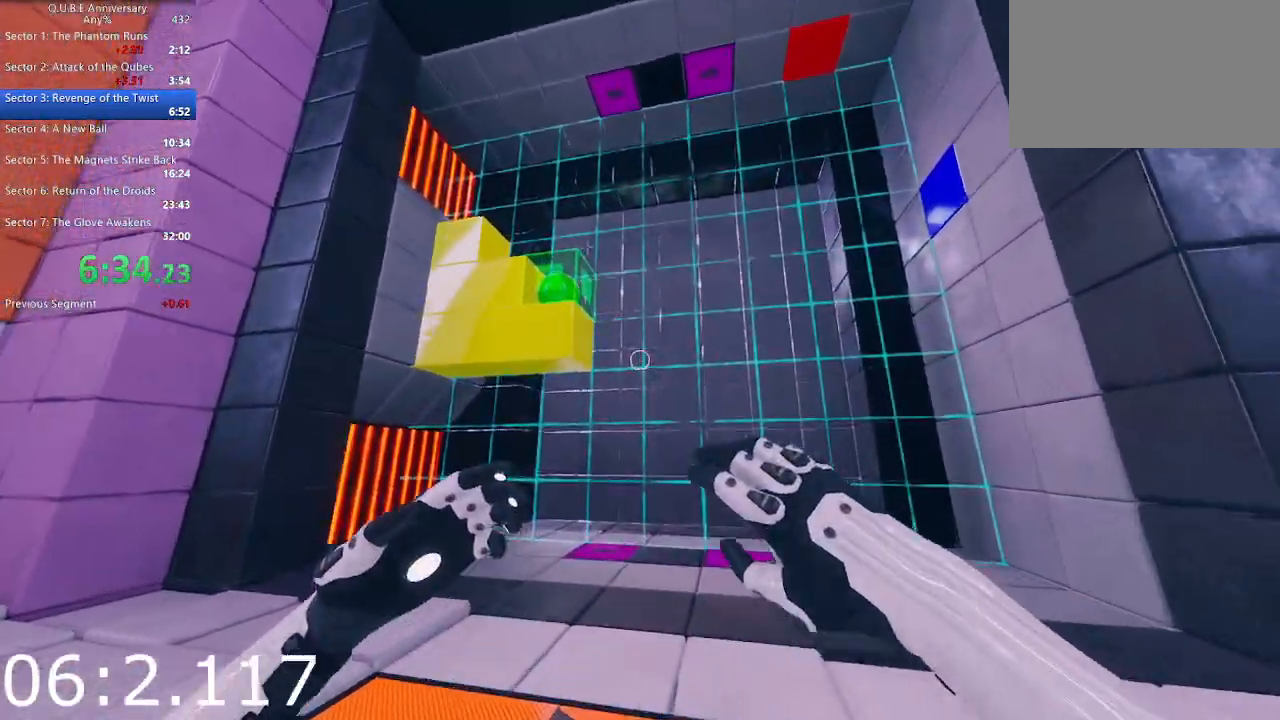
{"keys": ["d", "w"], "mouse": [], "events": [[67, "d", "up"], [433, "d", "down"]]}
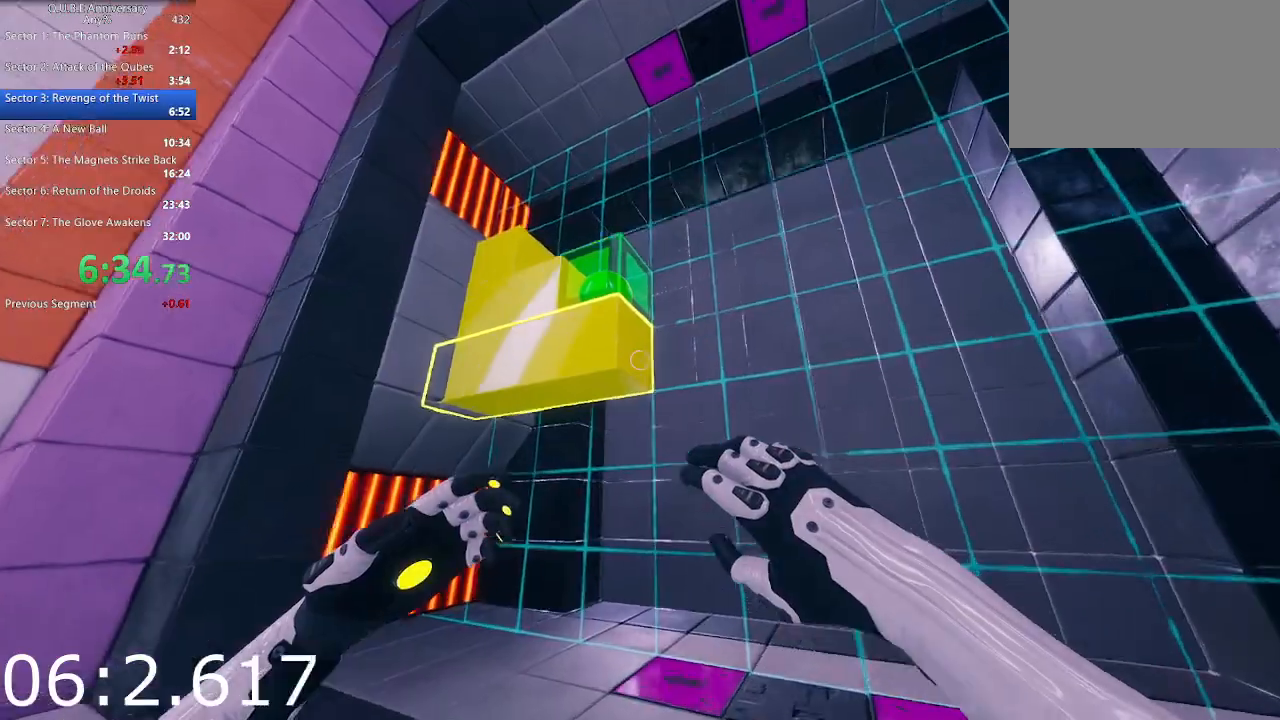
{"keys": ["w"], "mouse": [], "events": [[83, "d", "up"], [83, "w", "up"], [167, "w", "down"], [400, "w", "up"], [500, "w", "down"]]}
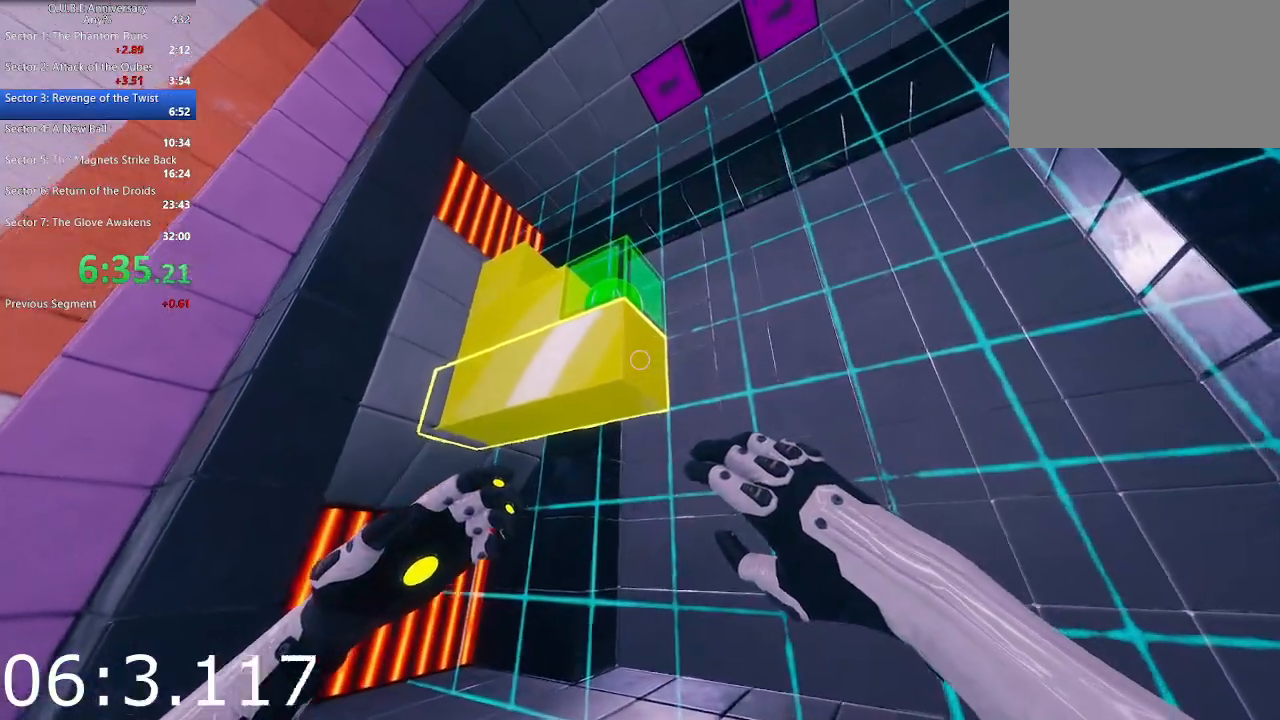
{"keys": [], "mouse": [], "events": [[33, "d", "down"], [133, "d", "up"], [133, "w", "up"]]}
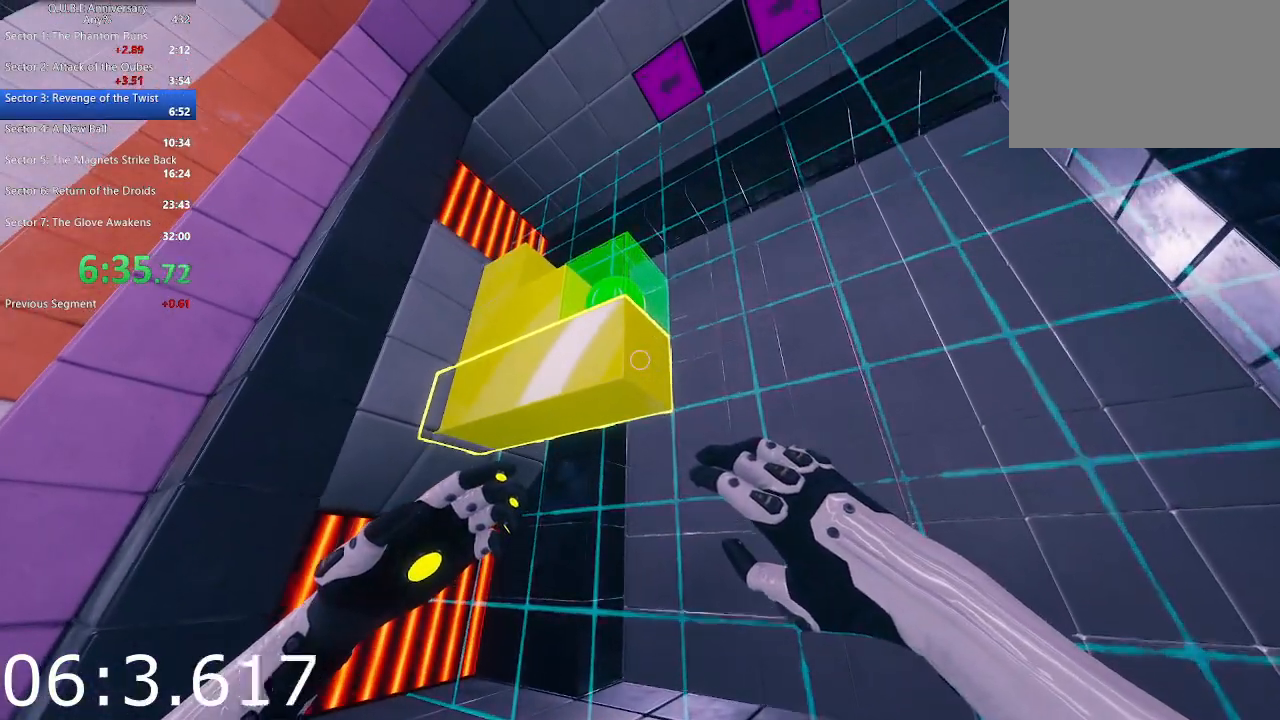
{"keys": [], "mouse": [], "events": [[50, "mouse_right", "down"], [100, "s", "down"], [150, "d", "down"], [200, "mouse_right", "up"], [250, "s", "up"], [383, "d", "up"], [383, "w", "down"], [483, "w", "up"]]}
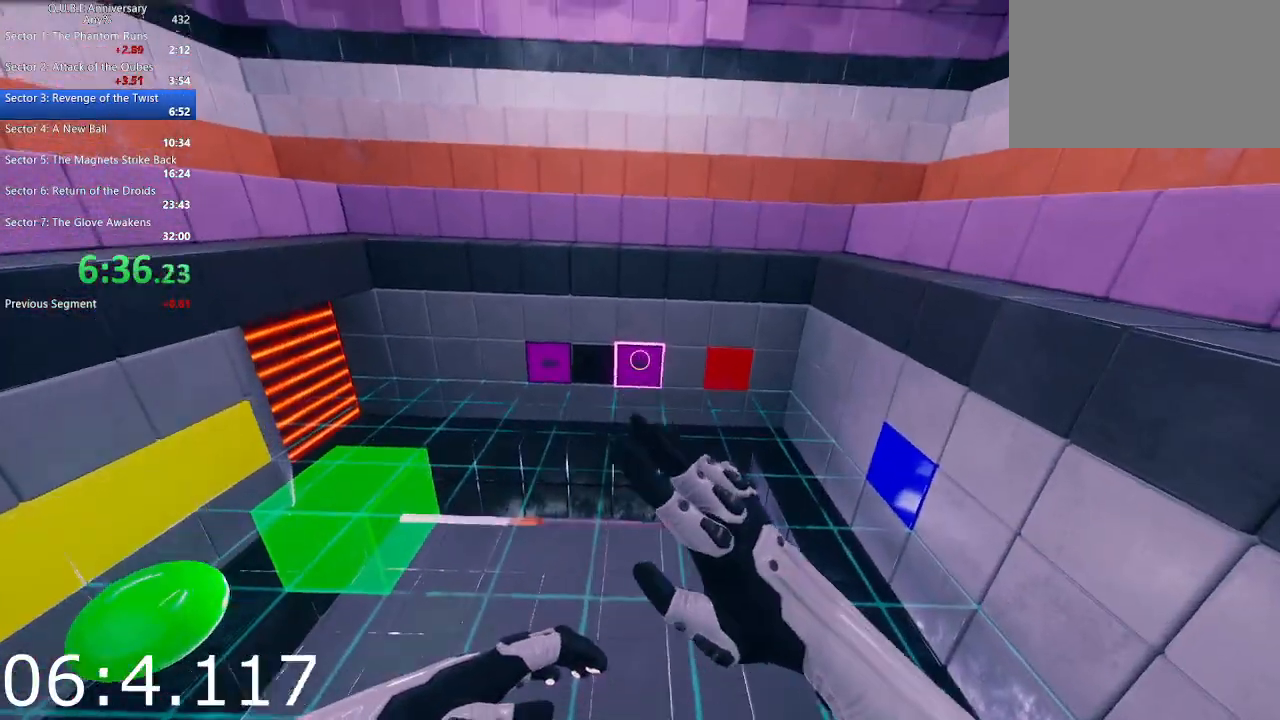
{"keys": [], "mouse": [], "events": [[67, "mouse_left", "down"], [167, "mouse_left", "up"], [217, "s", "down"], [267, "mouse_left", "down"], [300, "d", "down"], [300, "mouse_left", "up"], [400, "s", "up"], [500, "d", "up"]]}
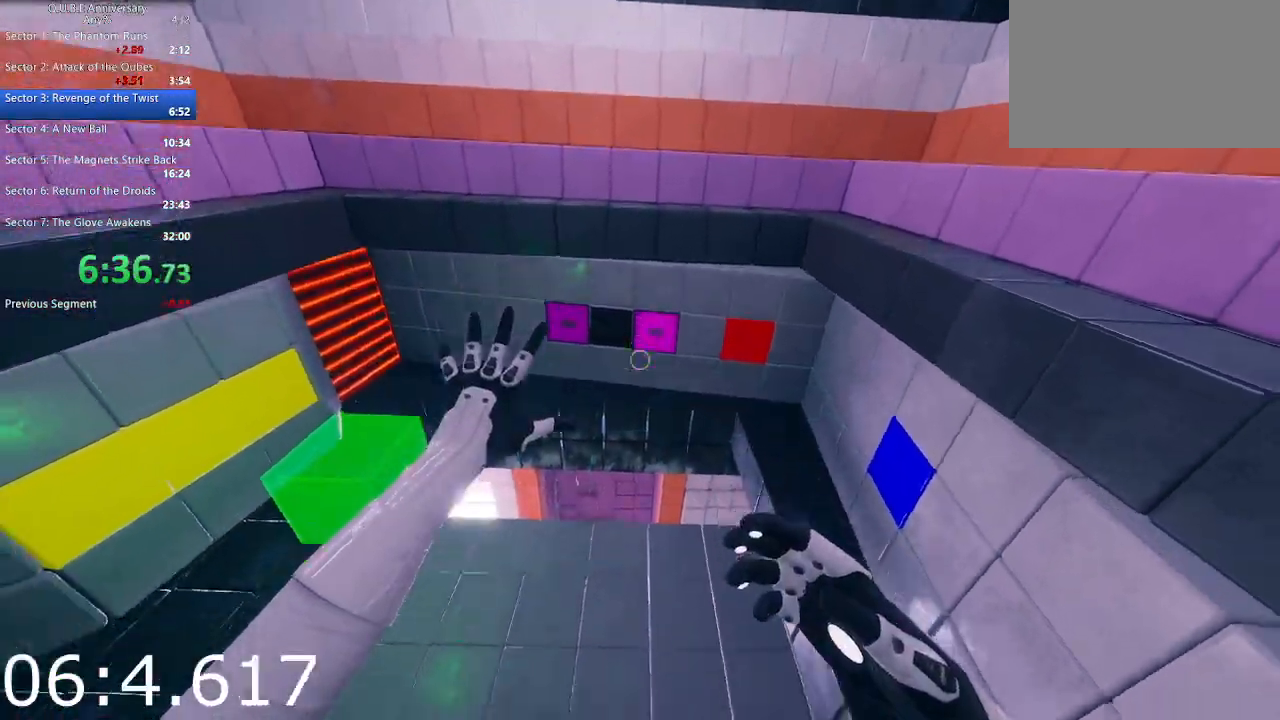
{"keys": ["space", "w"], "mouse": [], "events": [[50, "w", "down"], [467, "space", "down"]]}
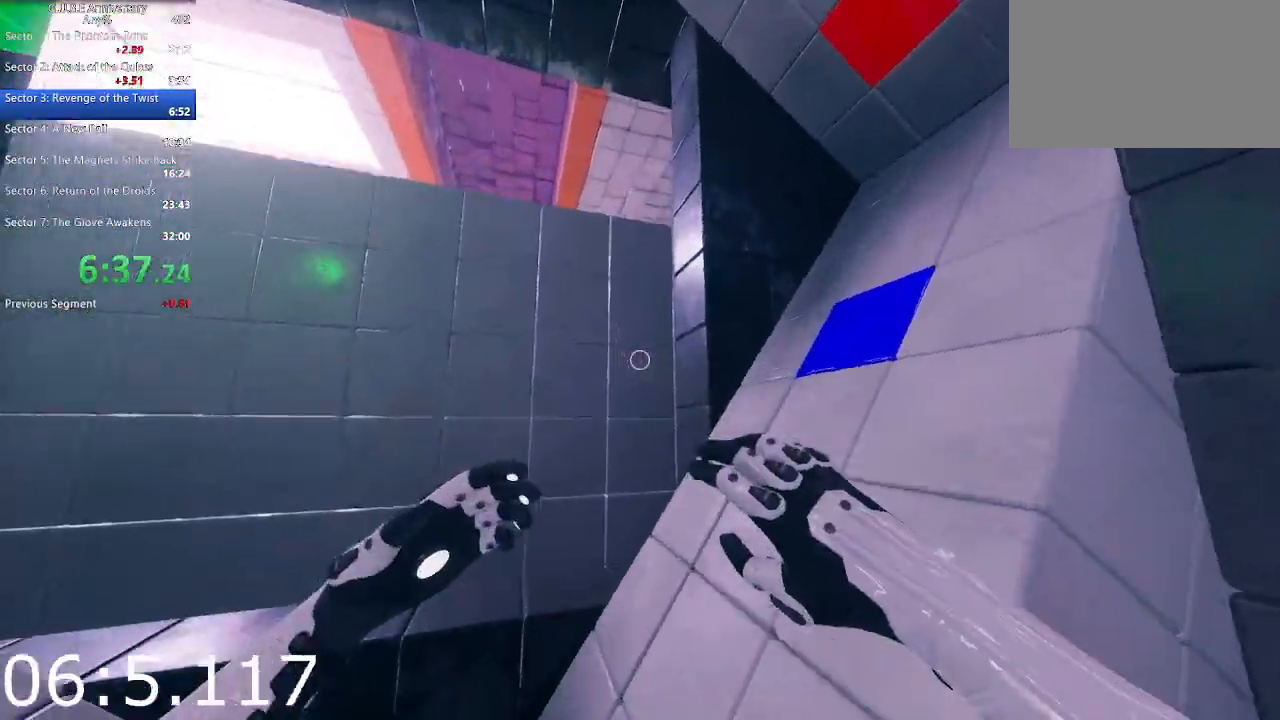
{"keys": ["w"], "mouse": [], "events": [[100, "space", "up"]]}
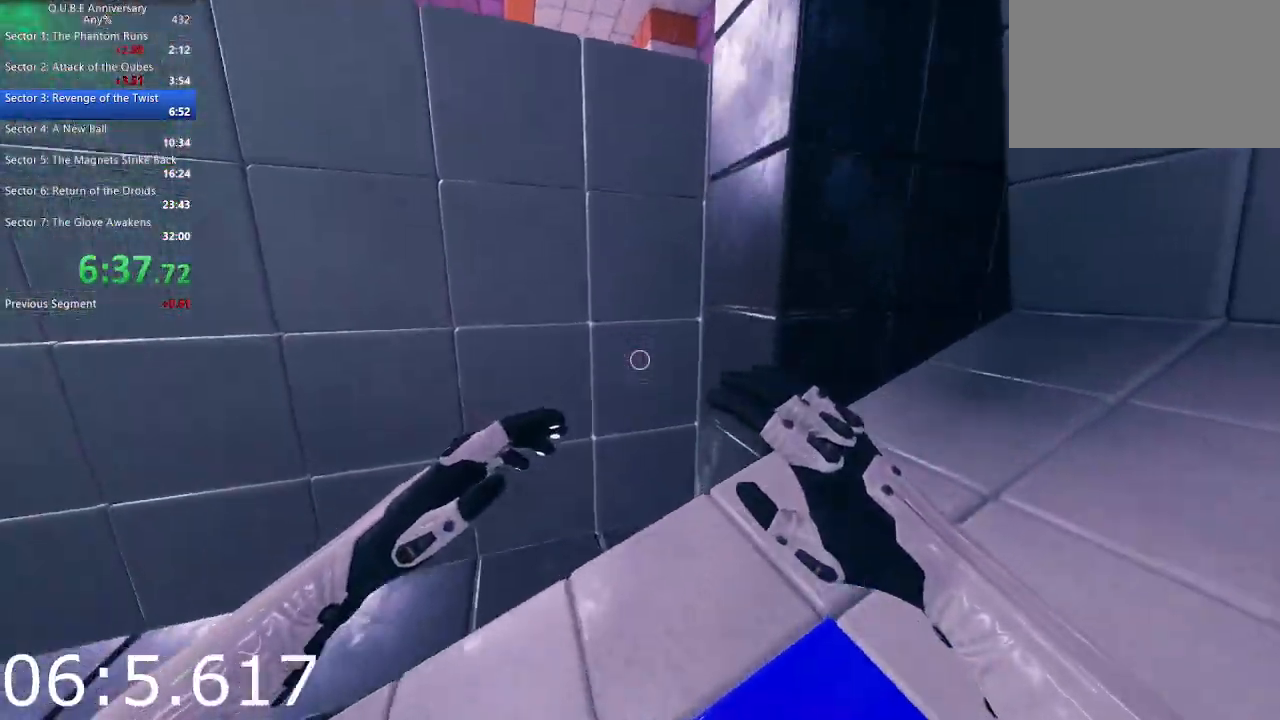
{"keys": ["w"], "mouse": [], "events": []}
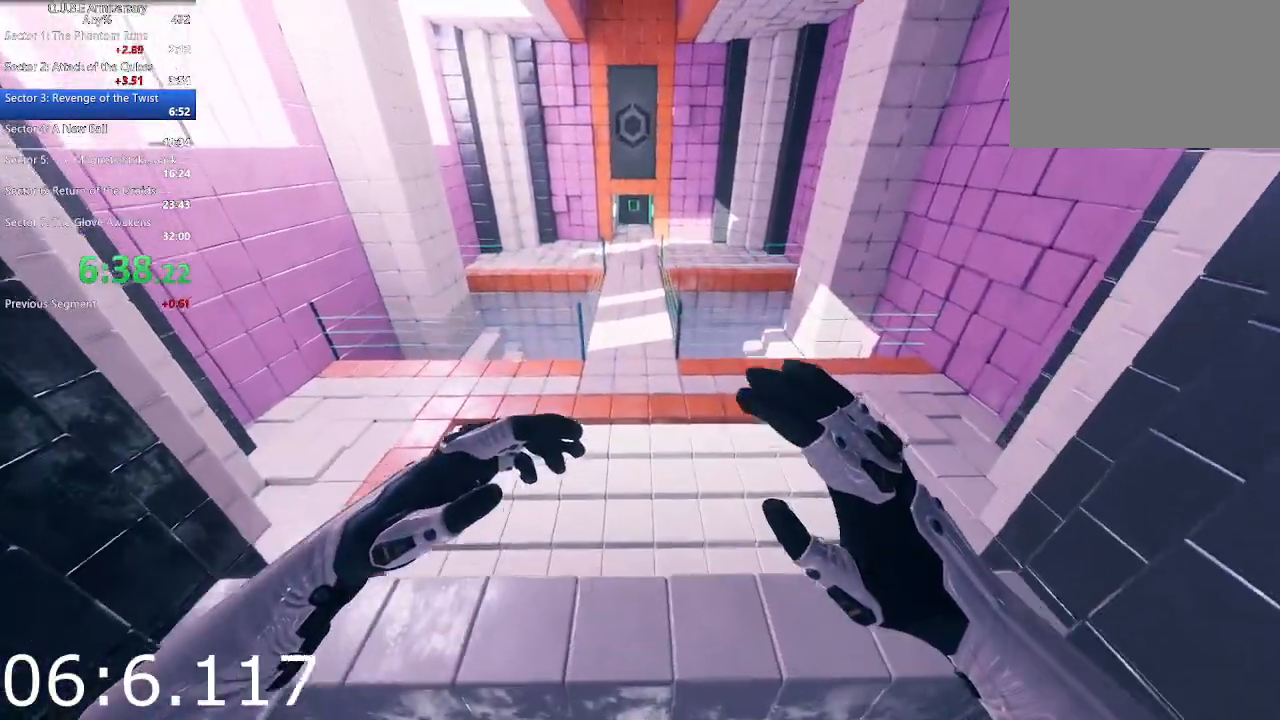
{"keys": ["w"], "mouse": [], "events": []}
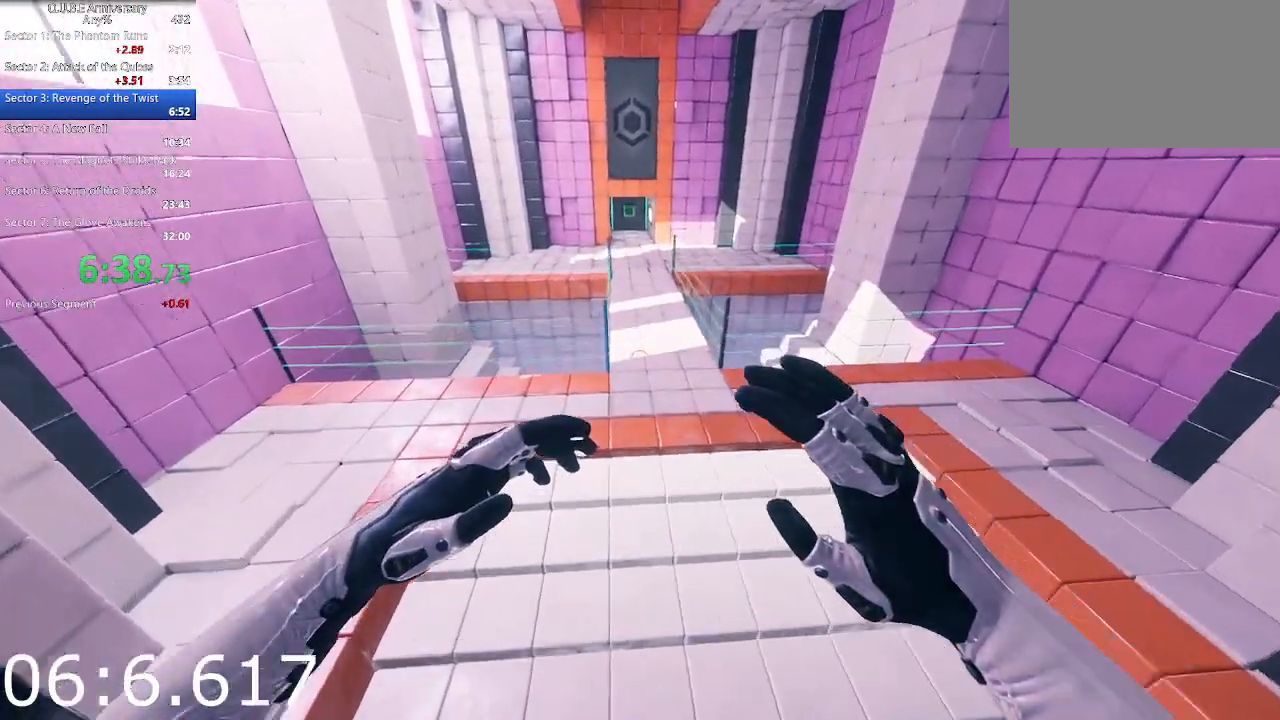
{"keys": ["space", "w"], "mouse": [], "events": [[433, "space", "down"]]}
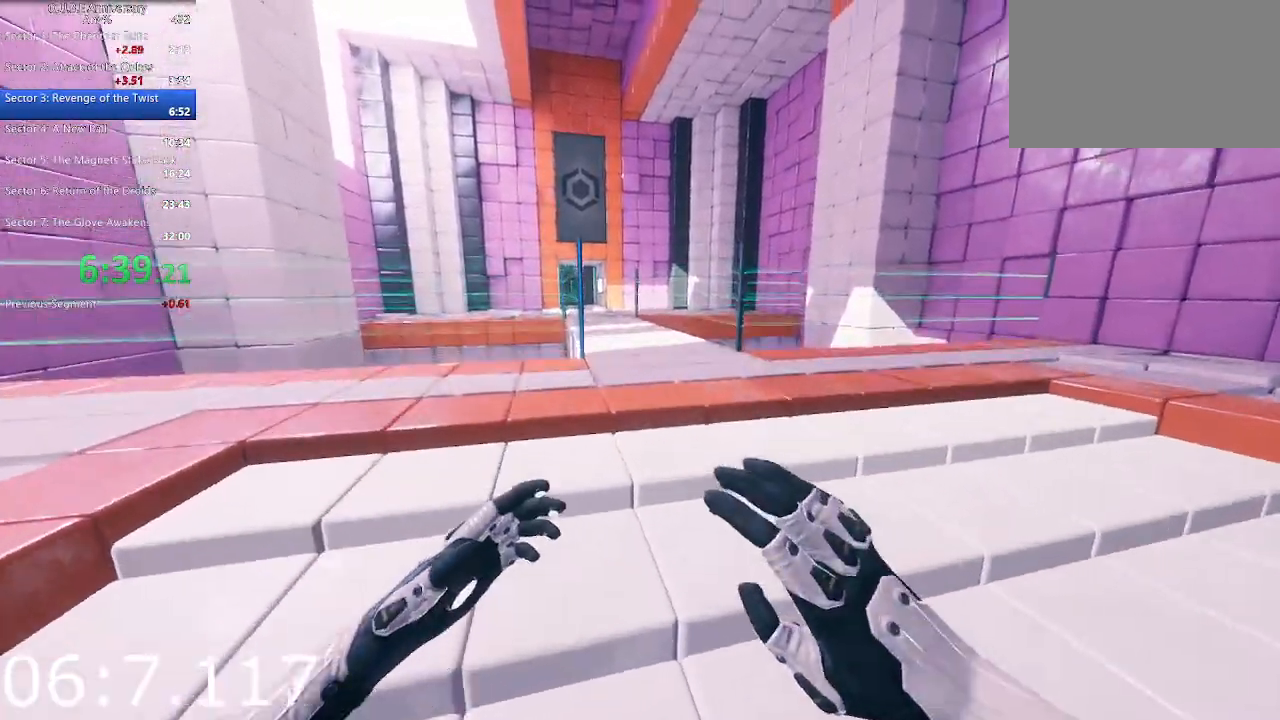
{"keys": ["w"], "mouse": [], "events": [[83, "space", "up"], [117, "d", "down"], [450, "d", "up"]]}
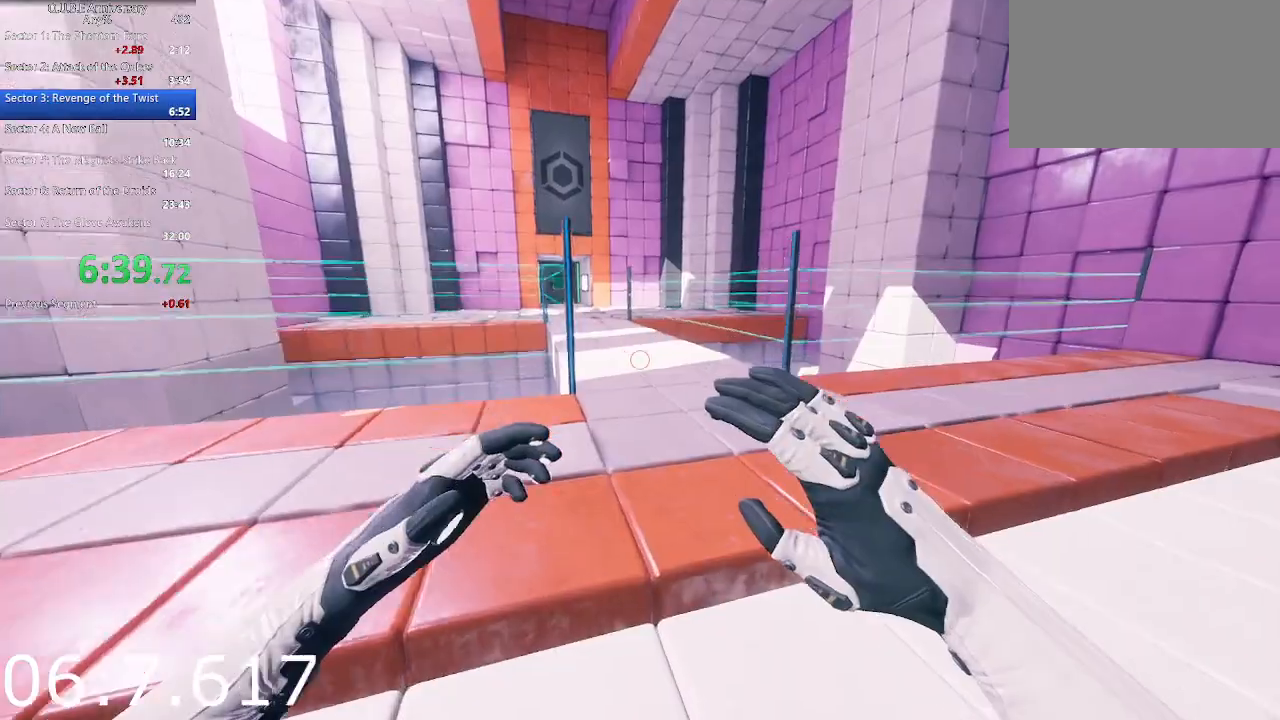
{"keys": ["w"], "mouse": [], "events": [[83, "space", "down"], [233, "space", "up"]]}
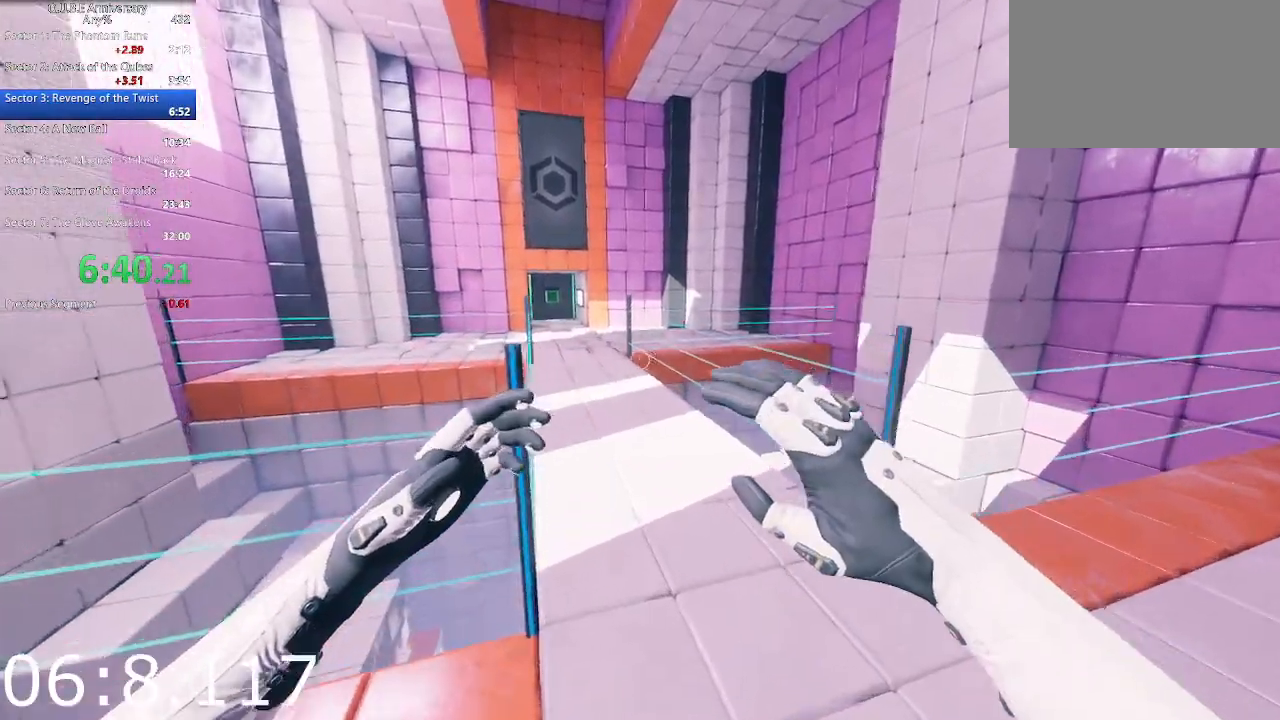
{"keys": ["w"], "mouse": [], "events": []}
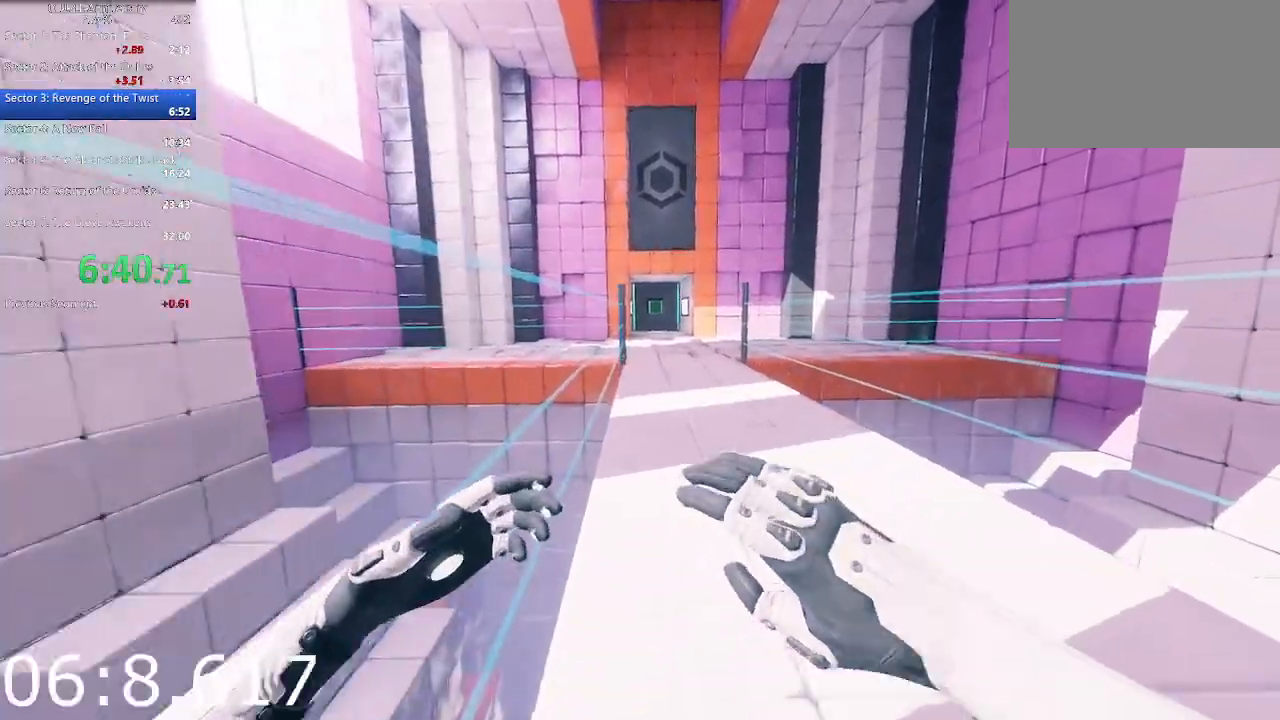
{"keys": ["a", "w"], "mouse": [], "events": [[83, "space", "down"], [167, "space", "up"], [450, "a", "down"]]}
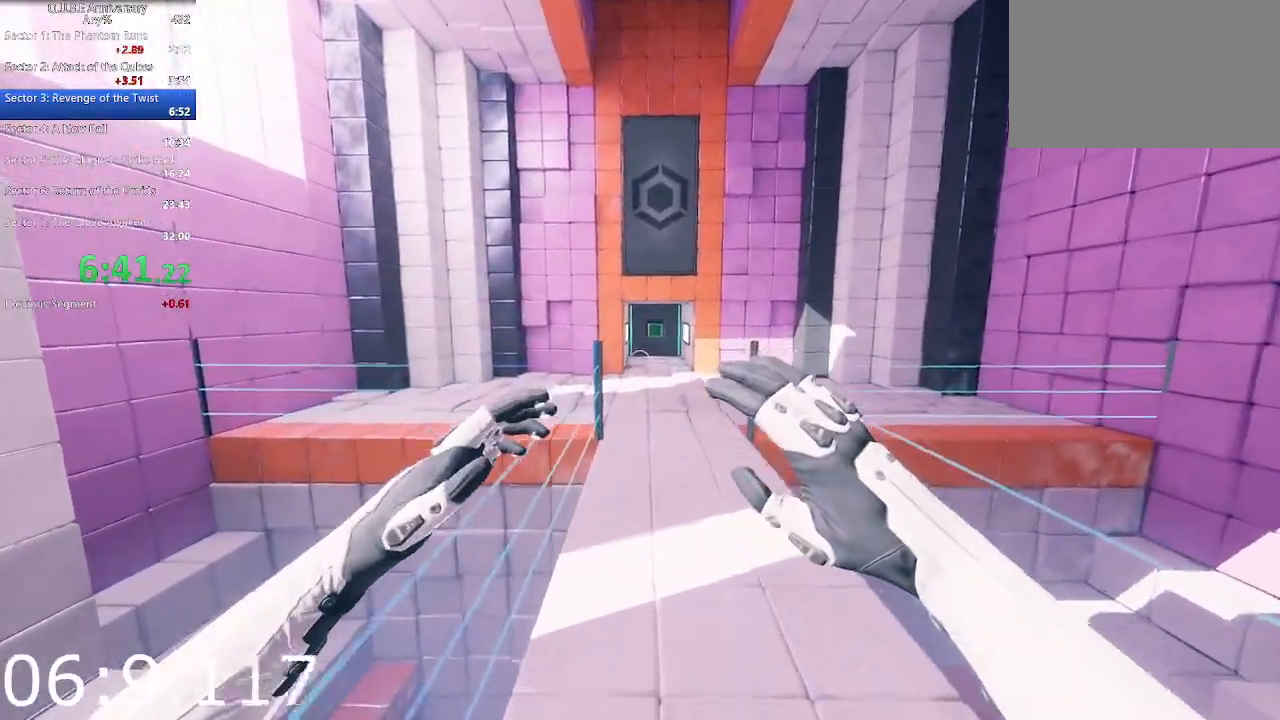
{"keys": ["w"], "mouse": [], "events": [[233, "a", "up"], [317, "space", "down"], [467, "space", "up"]]}
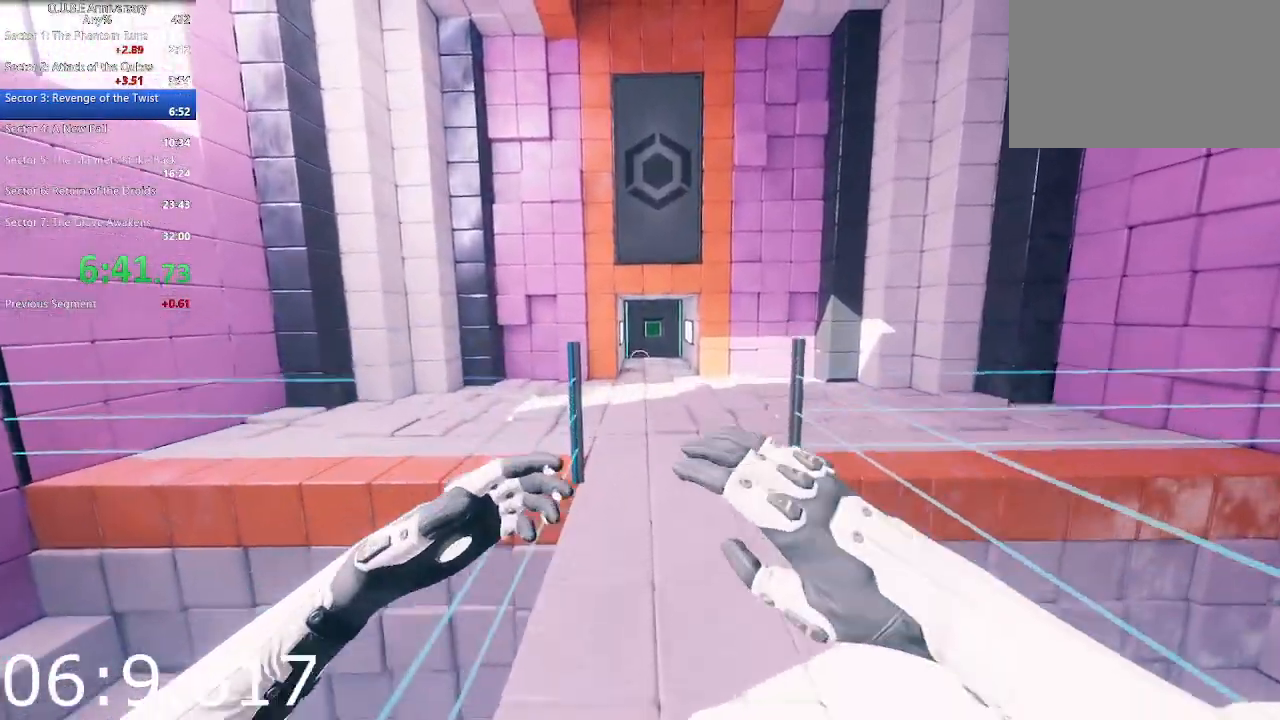
{"keys": ["w"], "mouse": [], "events": []}
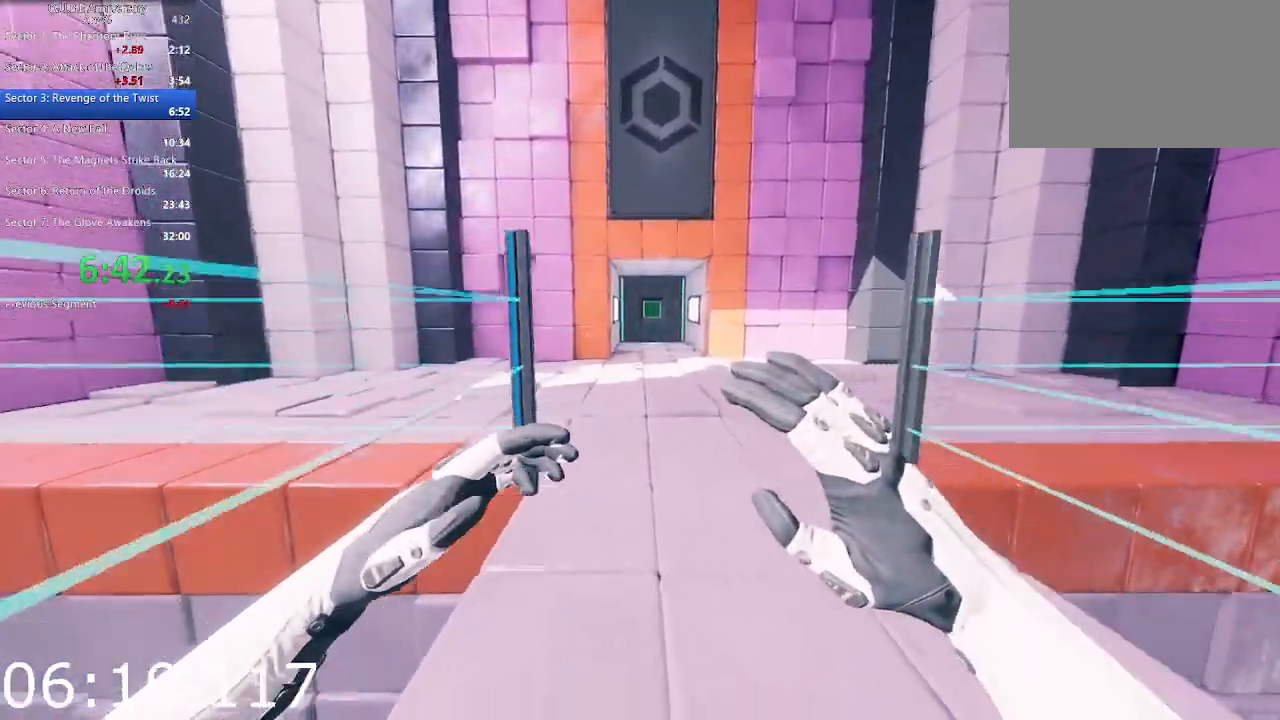
{"keys": ["w"], "mouse": [], "events": [[117, "space", "down"], [267, "space", "up"]]}
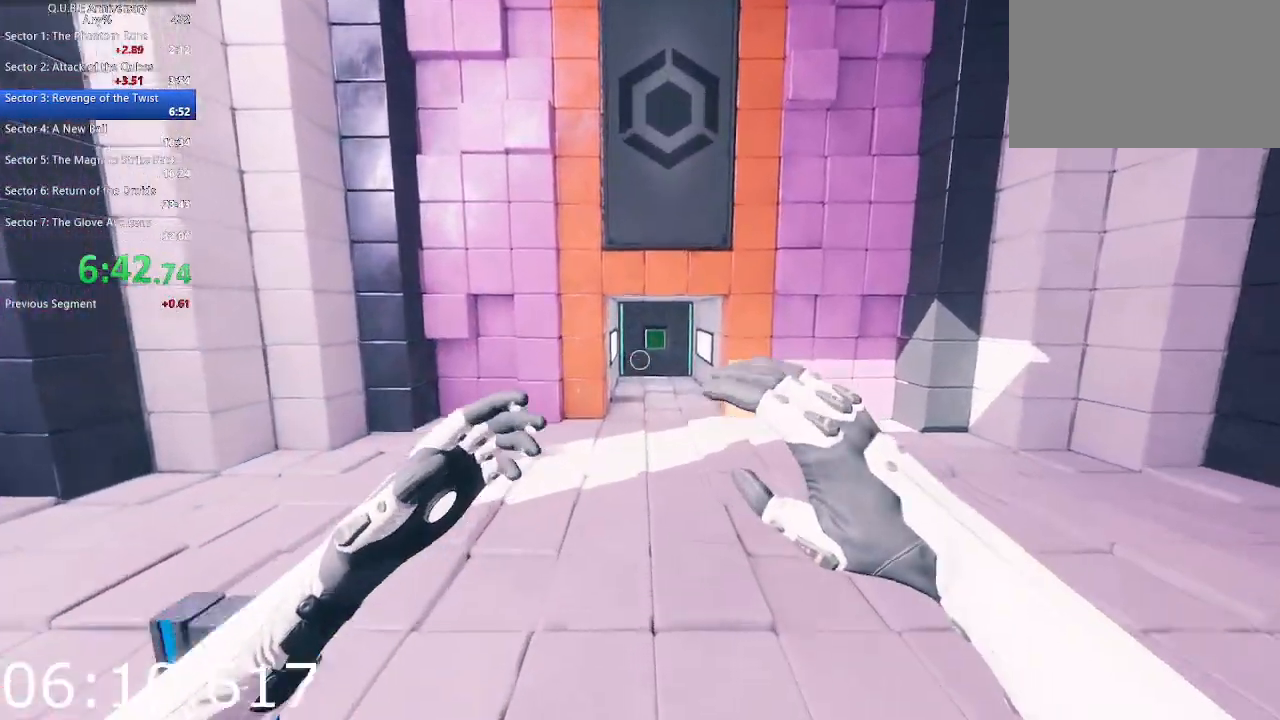
{"keys": ["space", "w"], "mouse": [], "events": [[417, "space", "down"]]}
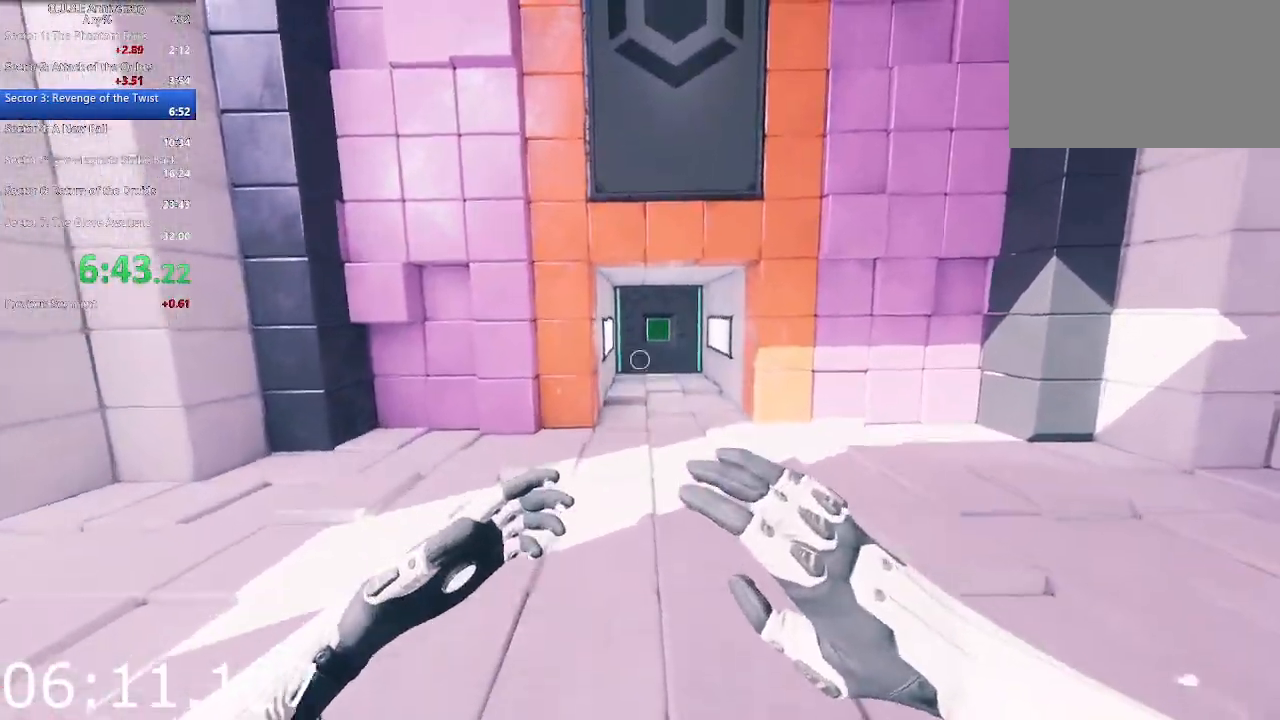
{"keys": ["w"], "mouse": [], "events": [[17, "space", "up"]]}
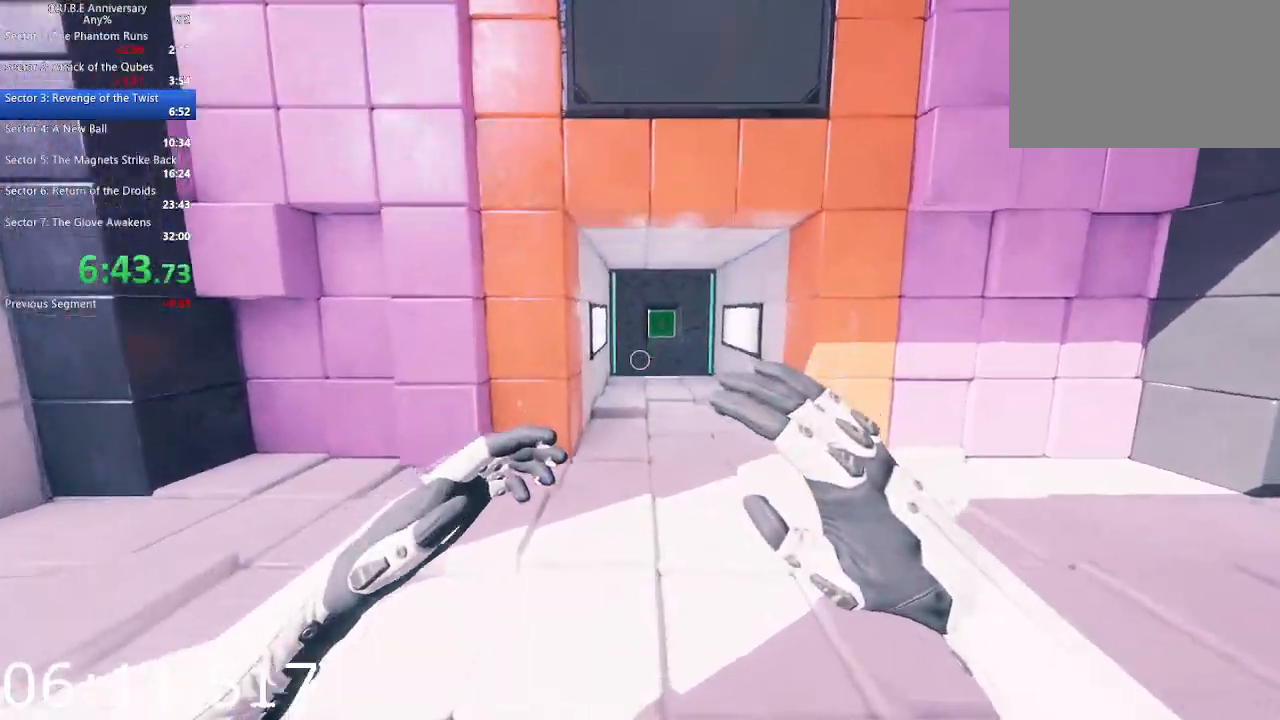
{"keys": ["w"], "mouse": [], "events": [[167, "space", "down"], [267, "space", "up"]]}
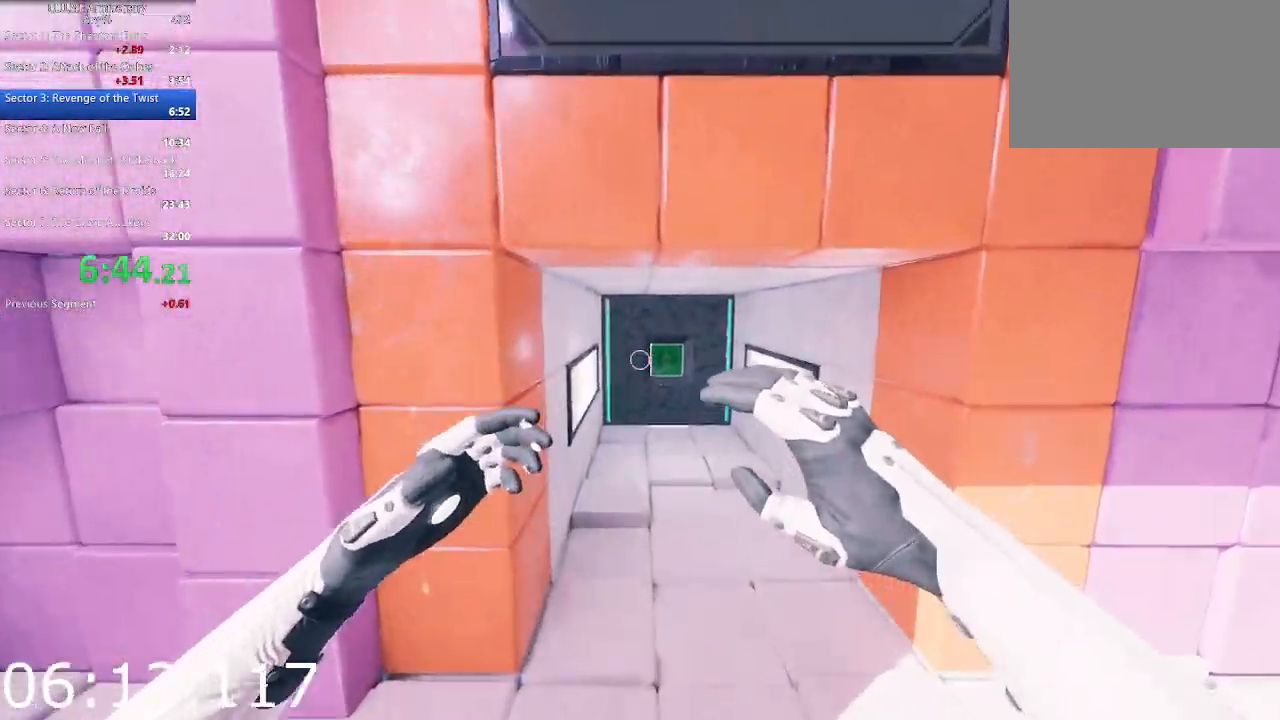
{"keys": ["space", "w"], "mouse": [], "events": [[367, "space", "down"]]}
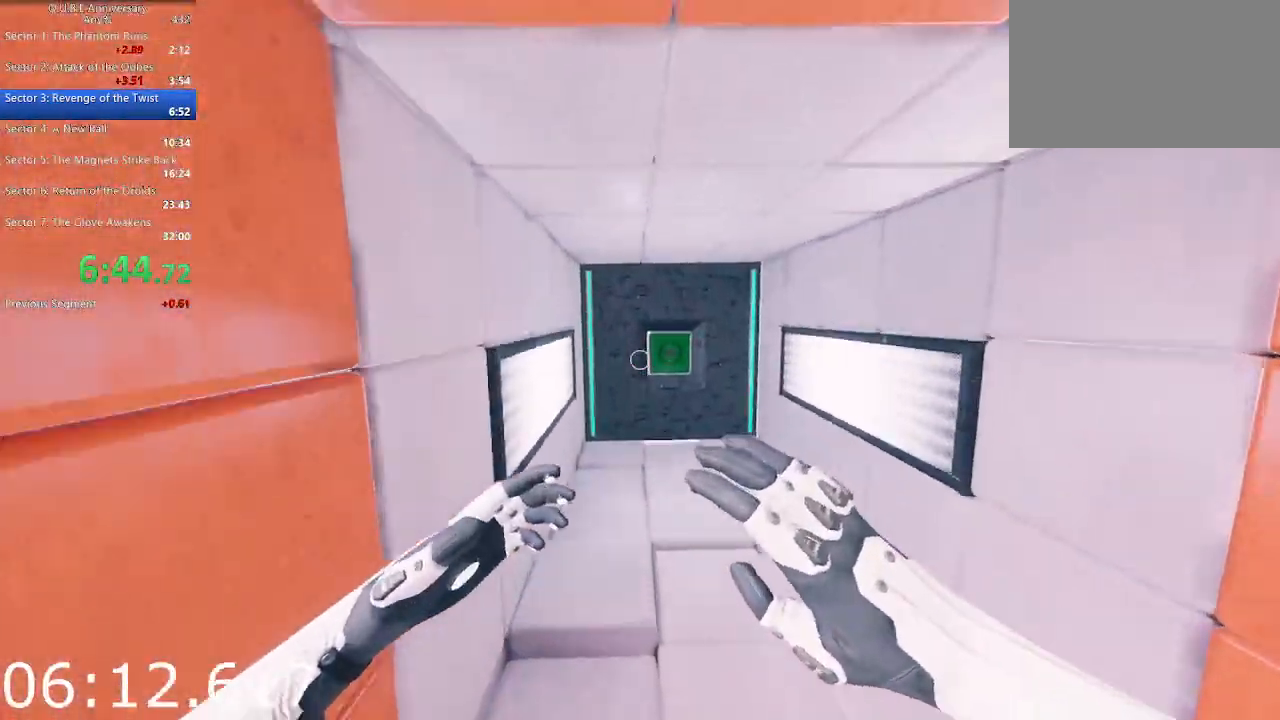
{"keys": ["w"], "mouse": [], "events": [[17, "space", "up"]]}
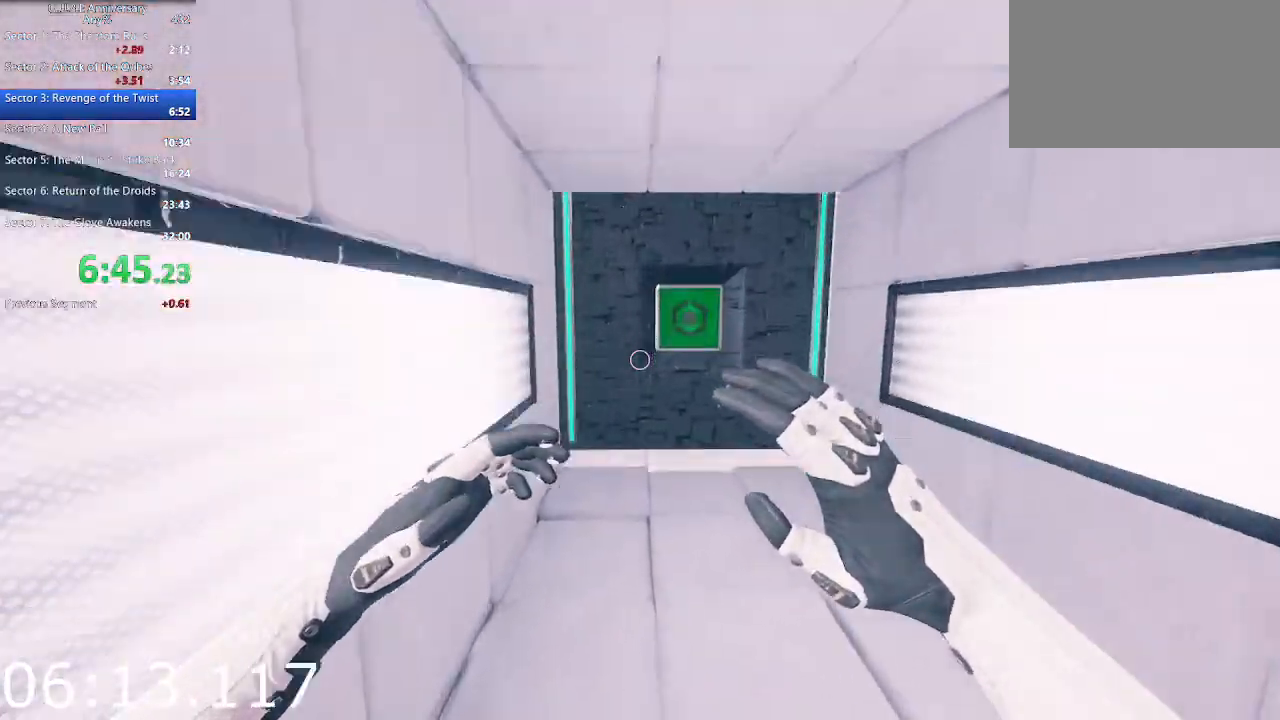
{"keys": ["w"], "mouse": [], "events": [[117, "space", "down"], [267, "space", "up"]]}
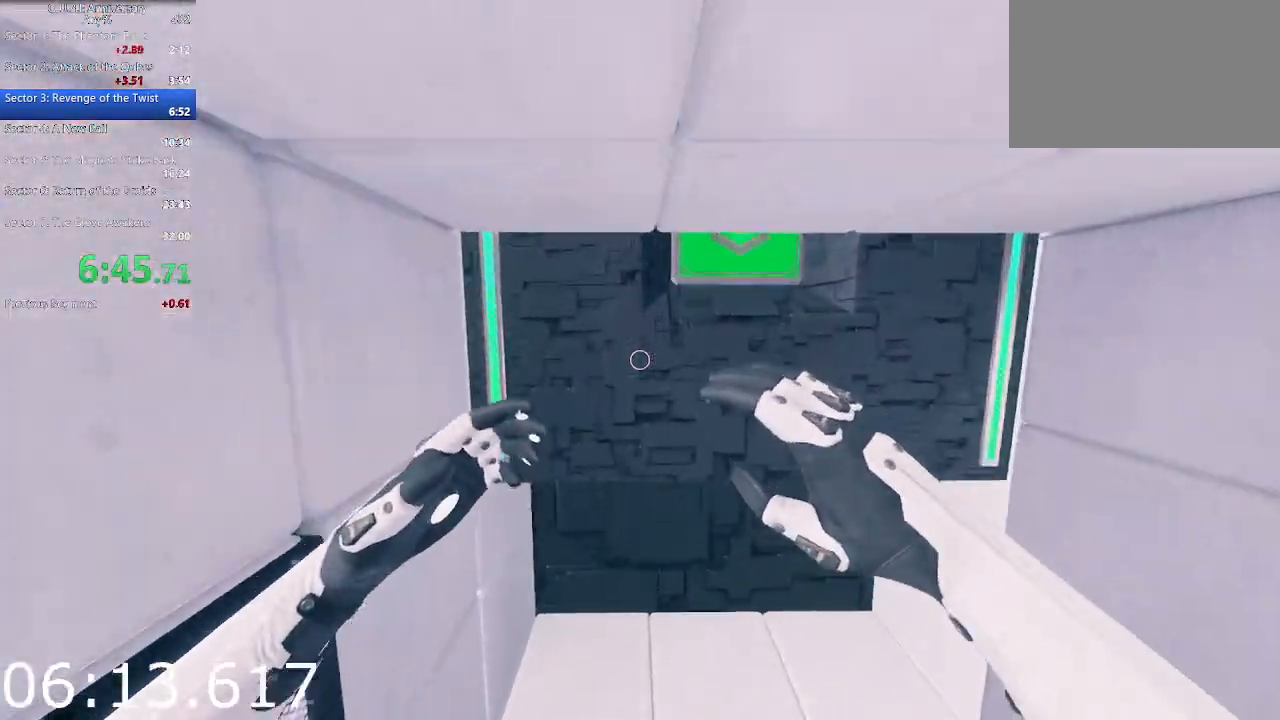
{"keys": ["space", "w"], "mouse": [], "events": [[417, "space", "down"]]}